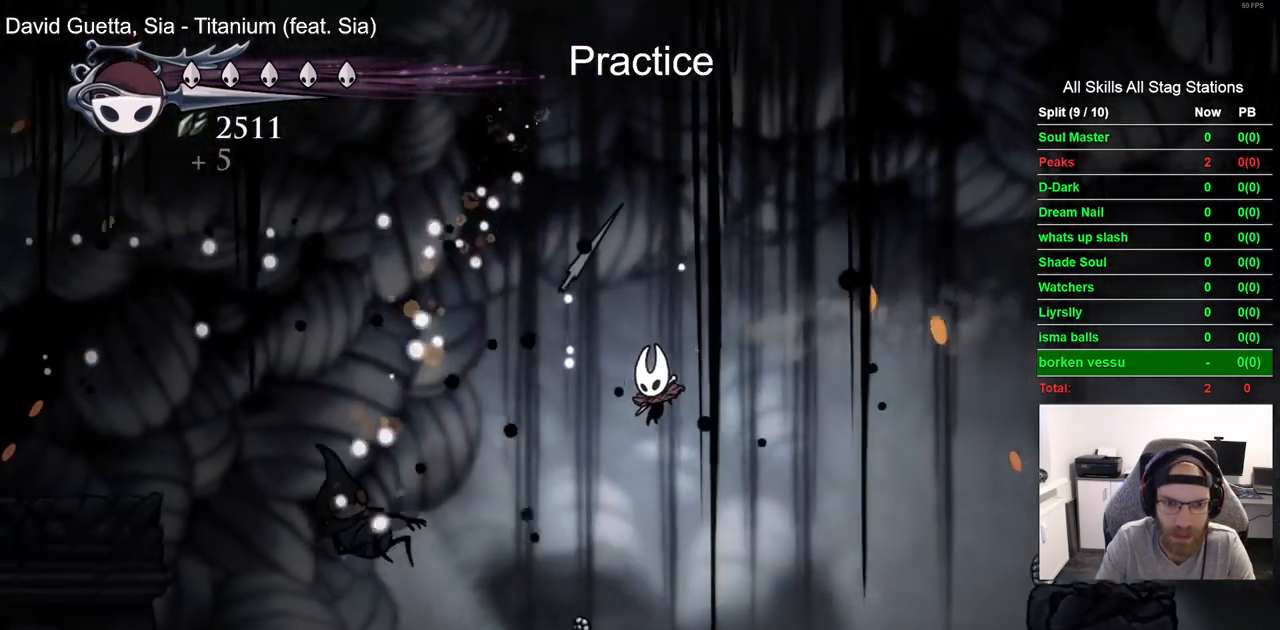
Gameplay with a controller (PlayStation layout); each line is a JSON object with the inputs held at the frame after it (dt_ms = milliseconds from this image to that frame). "events" lists button and stick changes between this image and that frame as [ms after this image, input, new state], when the widget could be followed in between.
{"dt_ms": 500, "buttons": ["CROSS", "DPAD_LEFT"], "left_stick": "center", "right_stick": "center", "events": [[450, "CROSS", "down"]]}
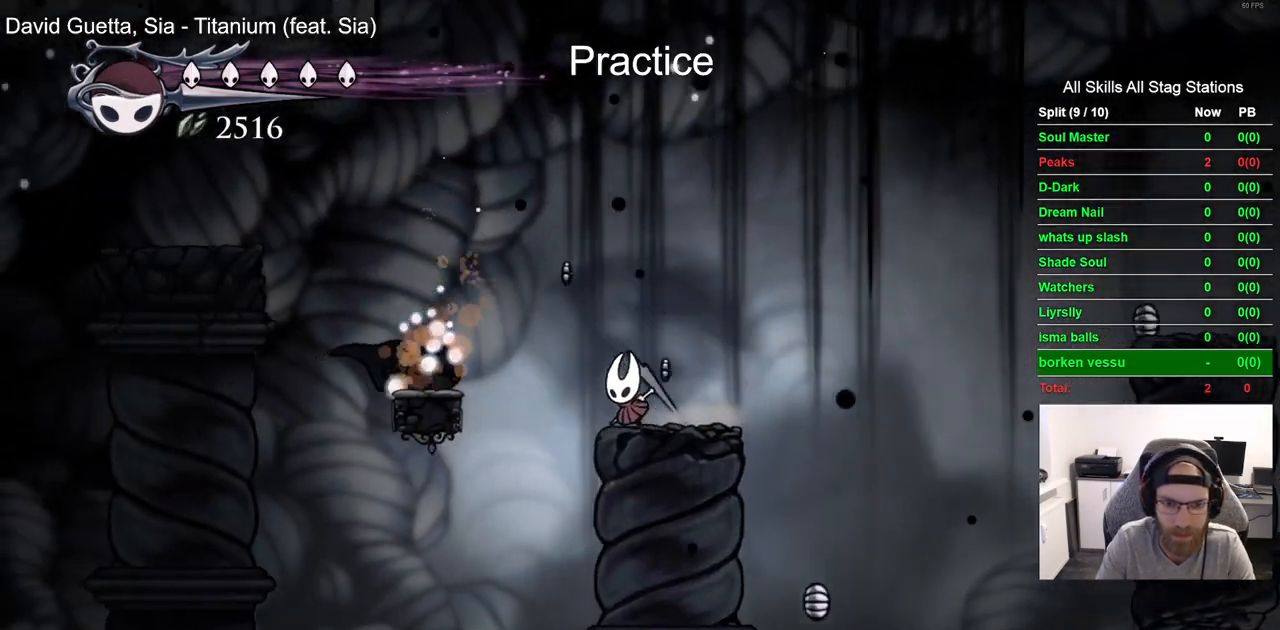
{"dt_ms": 500, "buttons": ["CROSS", "R2", "DPAD_LEFT"], "left_stick": "center", "right_stick": "center", "events": [[350, "R2", "down"]]}
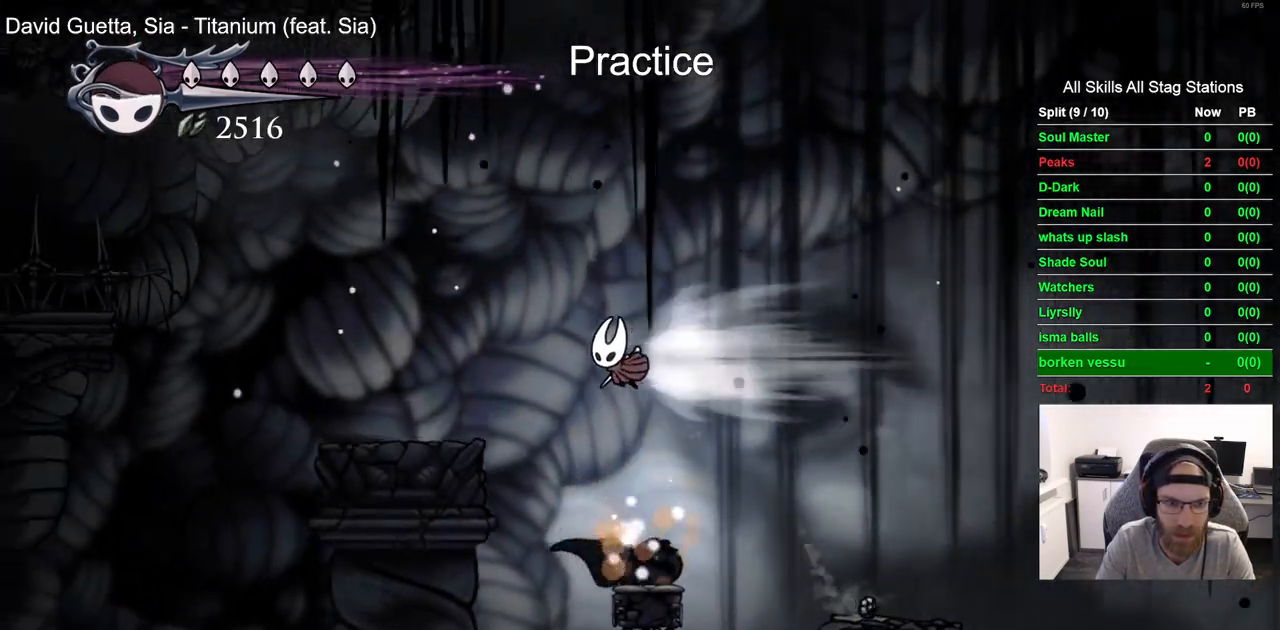
{"dt_ms": 500, "buttons": ["CROSS", "DPAD_LEFT"], "left_stick": "center", "right_stick": "center", "events": [[50, "CROSS", "up"], [50, "R2", "up"], [400, "CROSS", "down"]]}
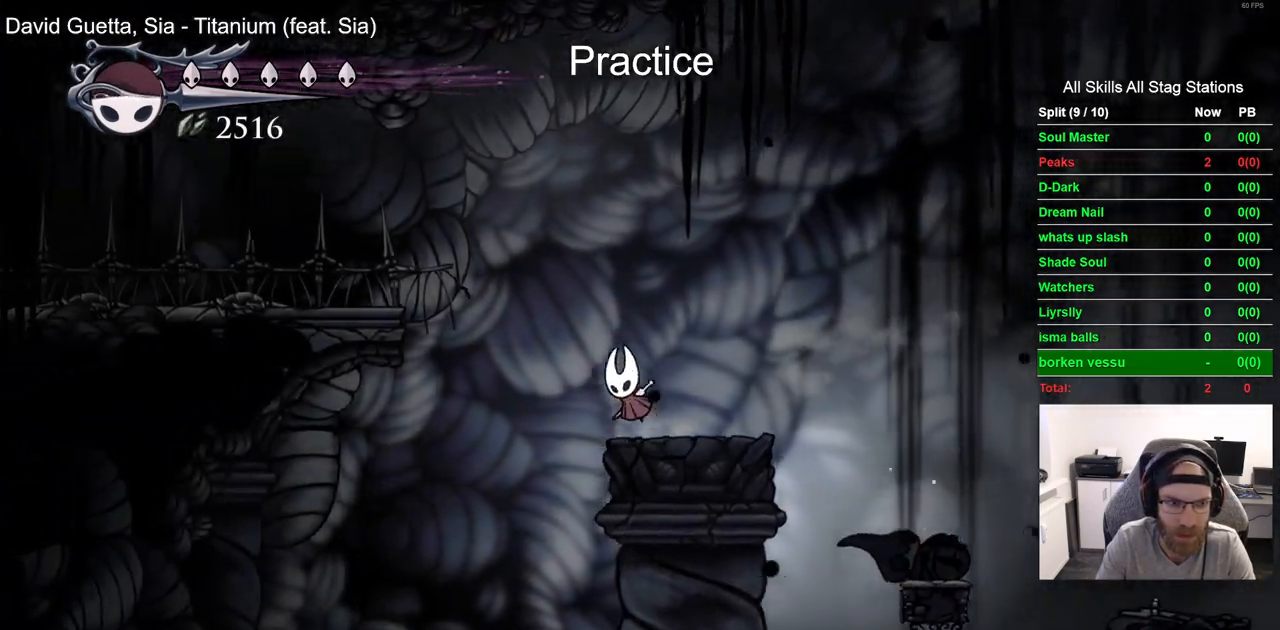
{"dt_ms": 1000, "buttons": ["DPAD_LEFT"], "left_stick": "center", "right_stick": "center"}
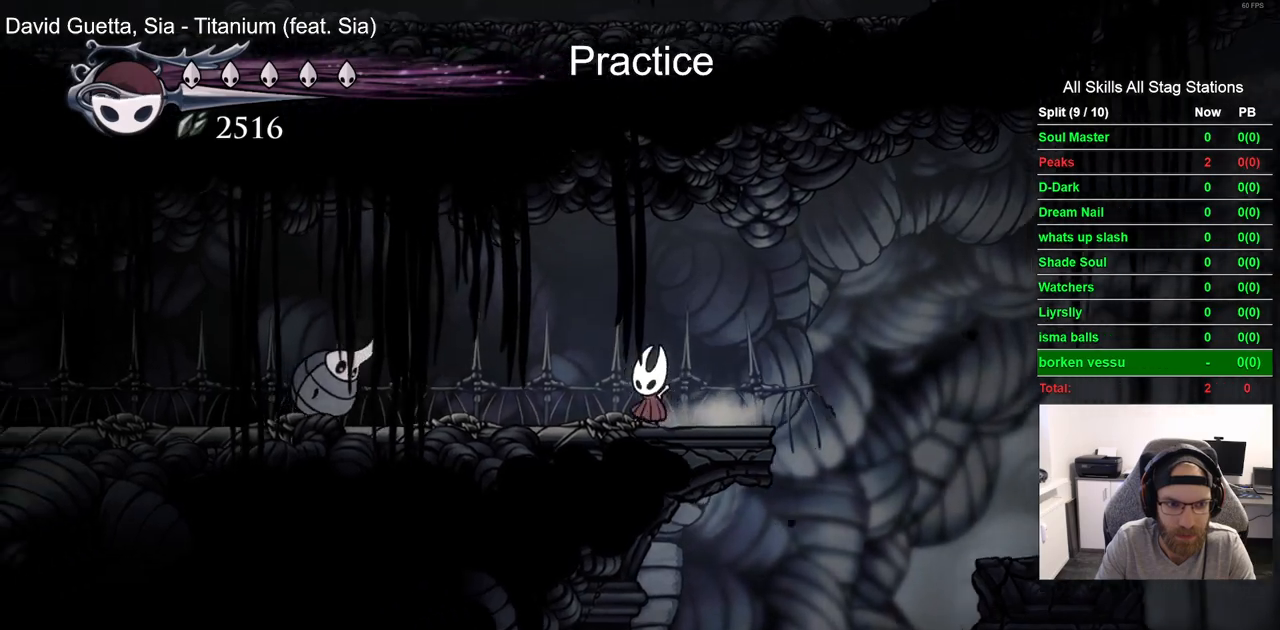
{"dt_ms": 500, "buttons": [], "left_stick": "center", "right_stick": "center", "events": [[450, "DPAD_LEFT", "up"]]}
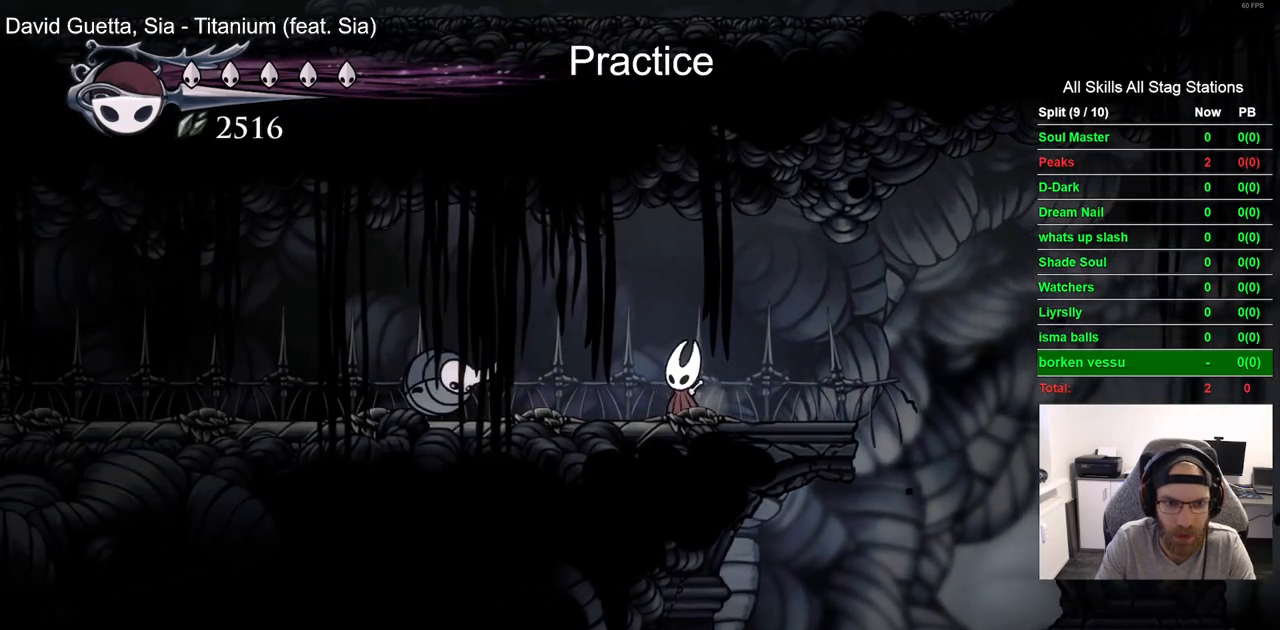
{"dt_ms": 1000, "buttons": ["CROSS", "R2", "DPAD_LEFT"], "left_stick": "center", "right_stick": "center"}
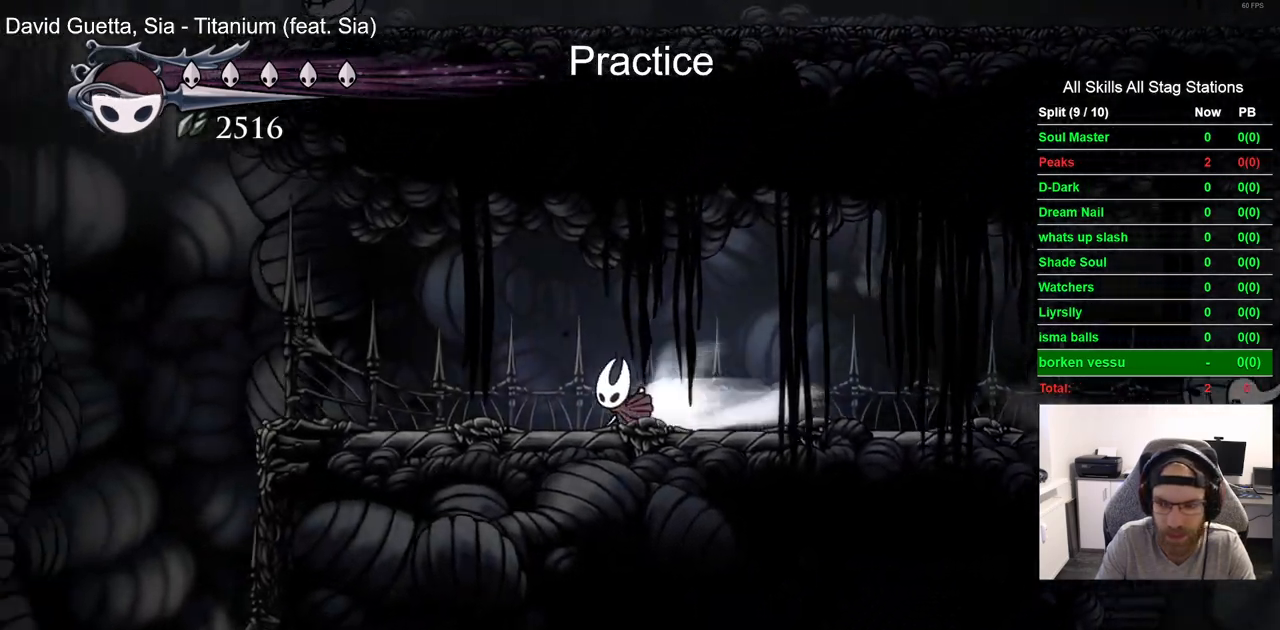
{"dt_ms": 500, "buttons": ["CROSS", "DPAD_LEFT"], "left_stick": "center", "right_stick": "center", "events": [[100, "R2", "up"]]}
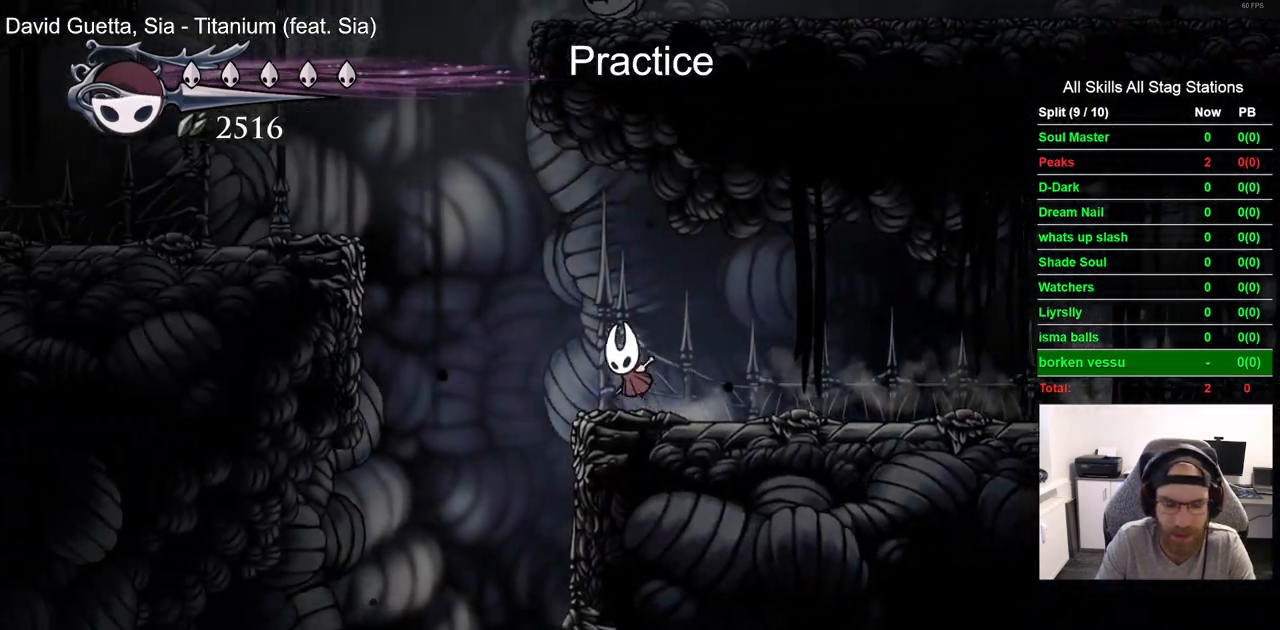
{"dt_ms": 500, "buttons": ["CROSS", "DPAD_LEFT"], "left_stick": "center", "right_stick": "center", "events": [[233, "R2", "down"], [450, "R2", "up"]]}
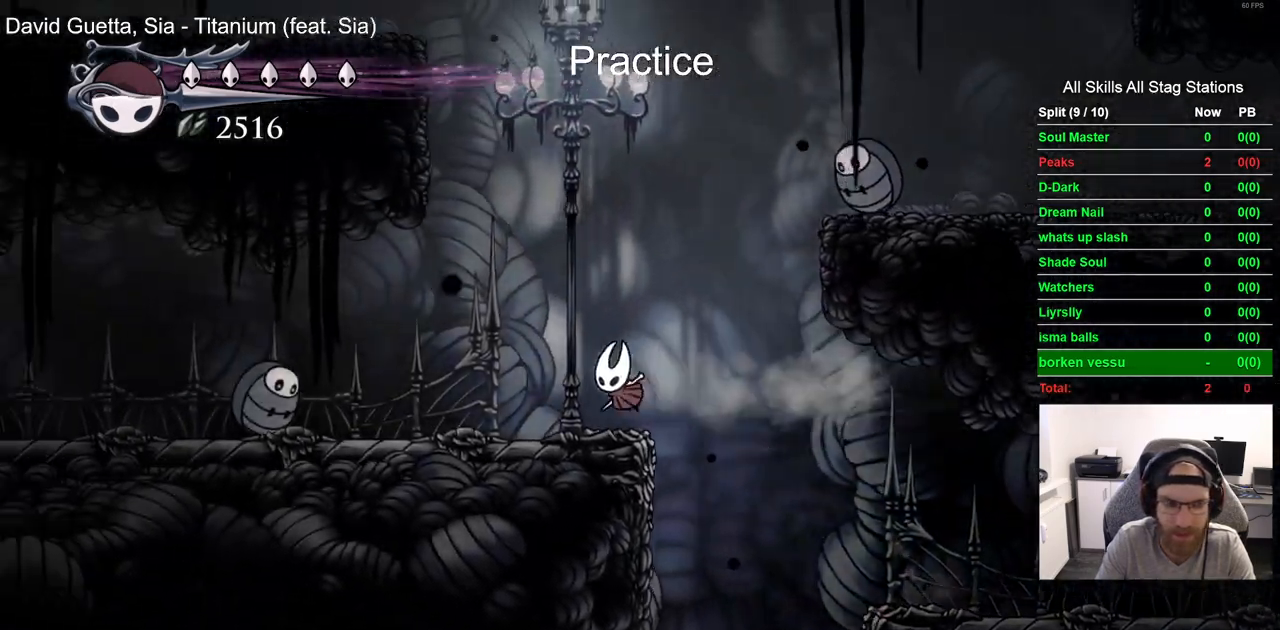
{"dt_ms": 500, "buttons": ["CROSS", "DPAD_LEFT"], "left_stick": "center", "right_stick": "center", "events": [[50, "CROSS", "up"], [467, "CROSS", "down"]]}
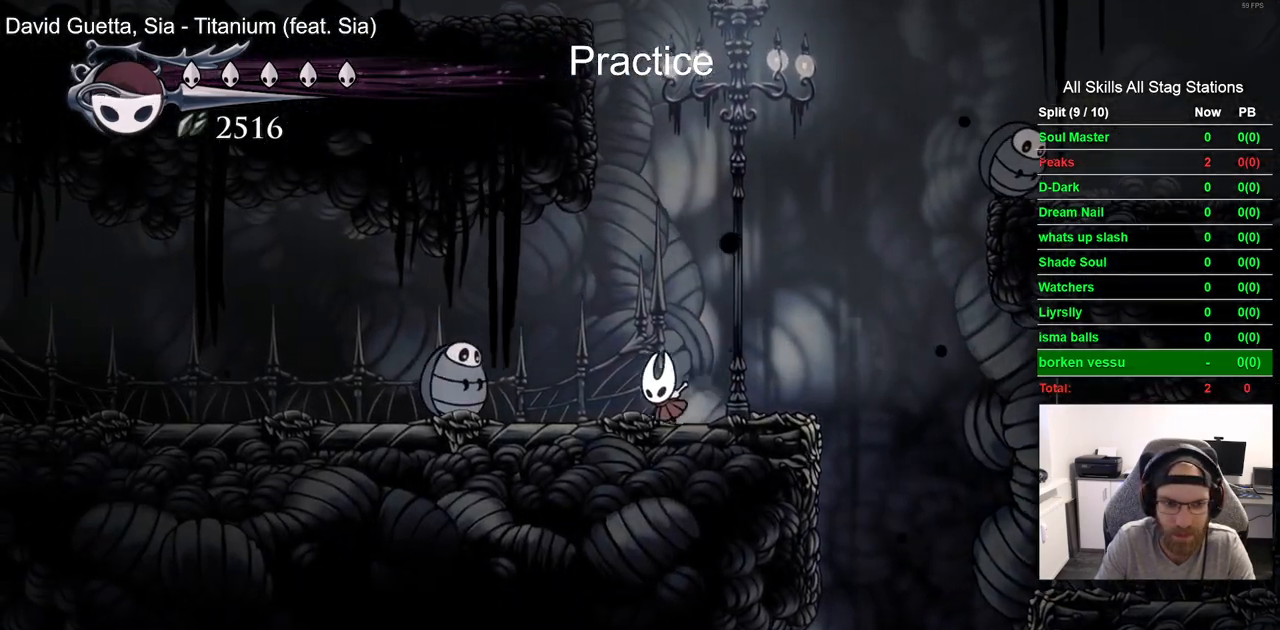
{"dt_ms": 500, "buttons": ["DPAD_LEFT"], "left_stick": "center", "right_stick": "center"}
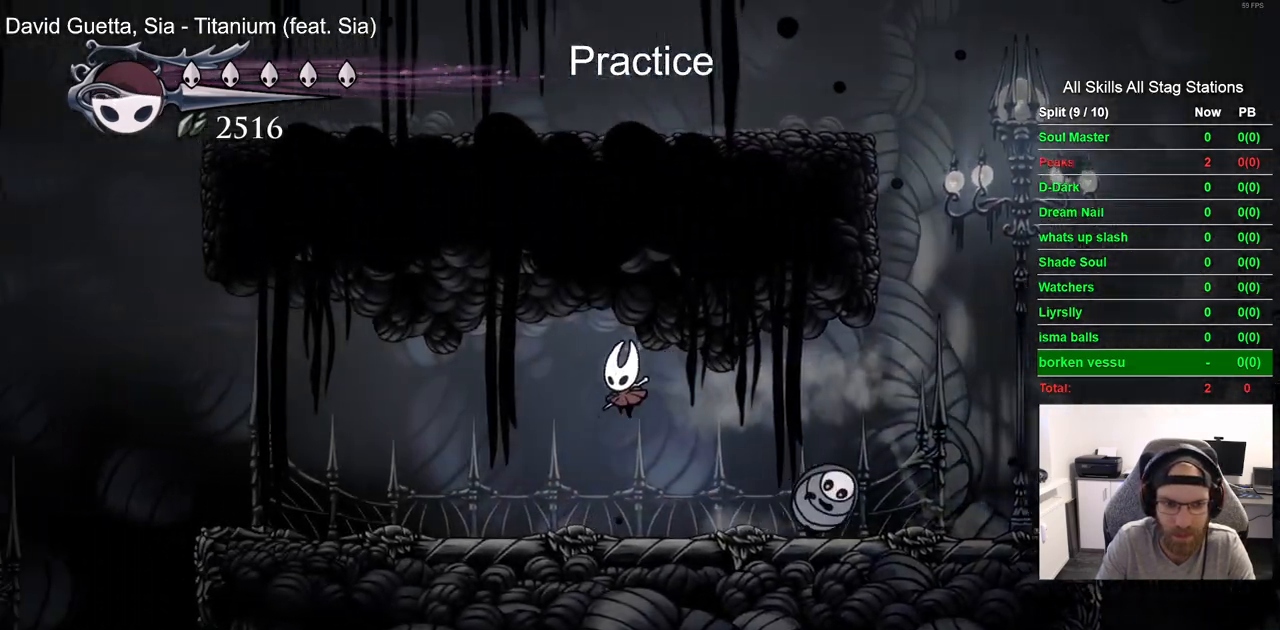
{"dt_ms": 500, "buttons": ["CROSS", "R2", "DPAD_LEFT"], "left_stick": "center", "right_stick": "center", "events": [[300, "R2", "down"], [500, "CROSS", "down"]]}
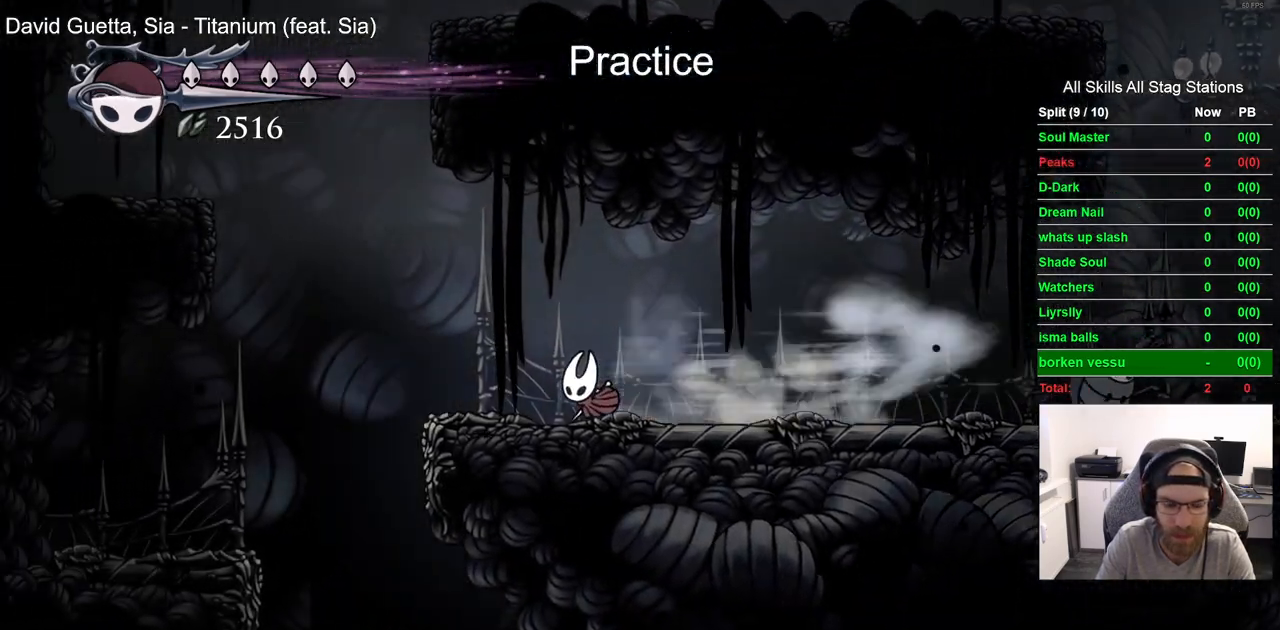
{"dt_ms": 500, "buttons": ["DPAD_LEFT"], "left_stick": "center", "right_stick": "center", "events": [[33, "R2", "up"], [50, "CROSS", "up"], [467, "DPAD_UP", "down"], [483, "DPAD_UP", "up"]]}
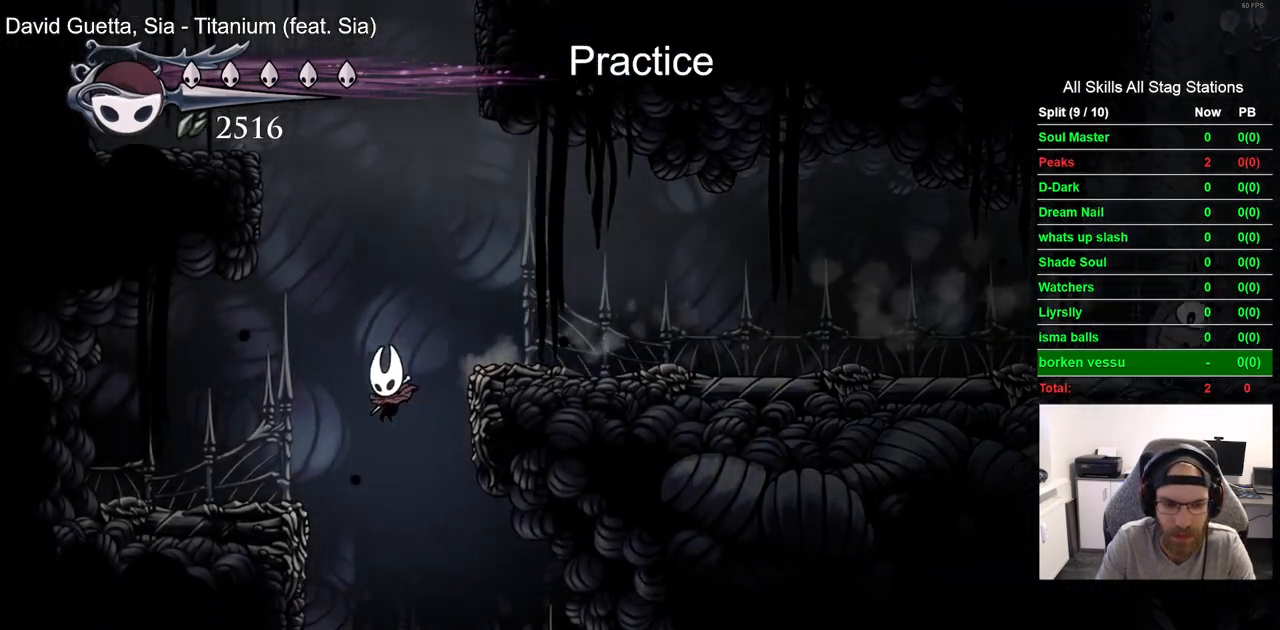
{"dt_ms": 1000, "buttons": ["DPAD_LEFT"], "left_stick": "center", "right_stick": "center"}
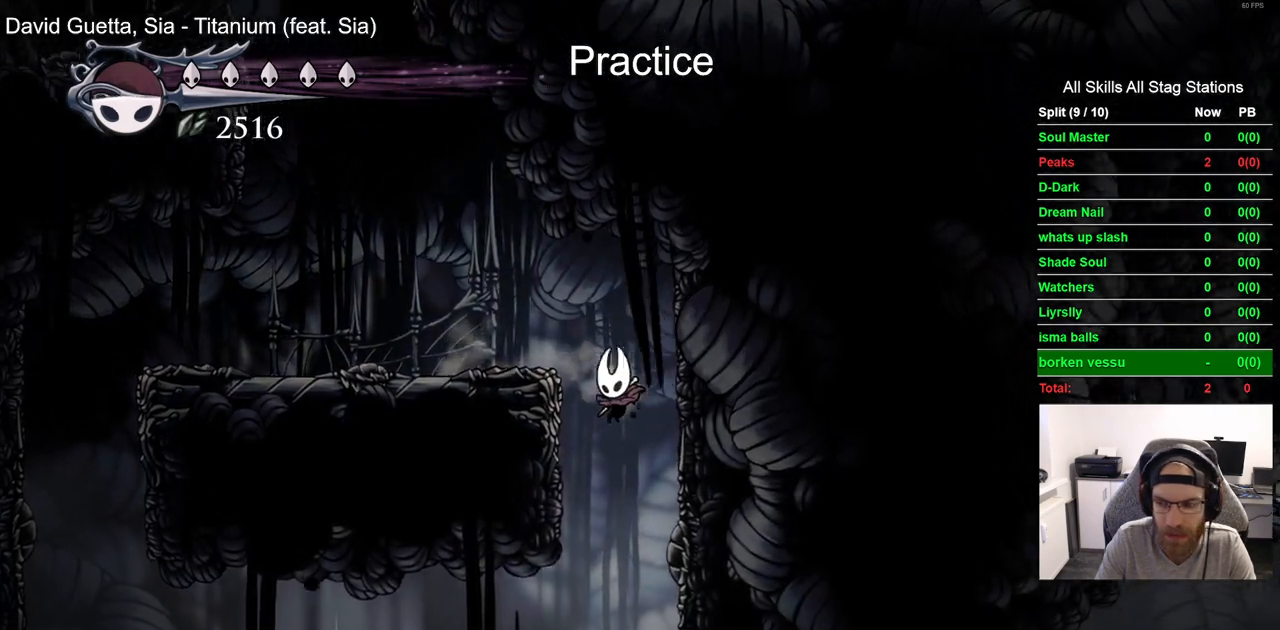
{"dt_ms": 500, "buttons": ["DPAD_LEFT"], "left_stick": "center", "right_stick": "center", "events": []}
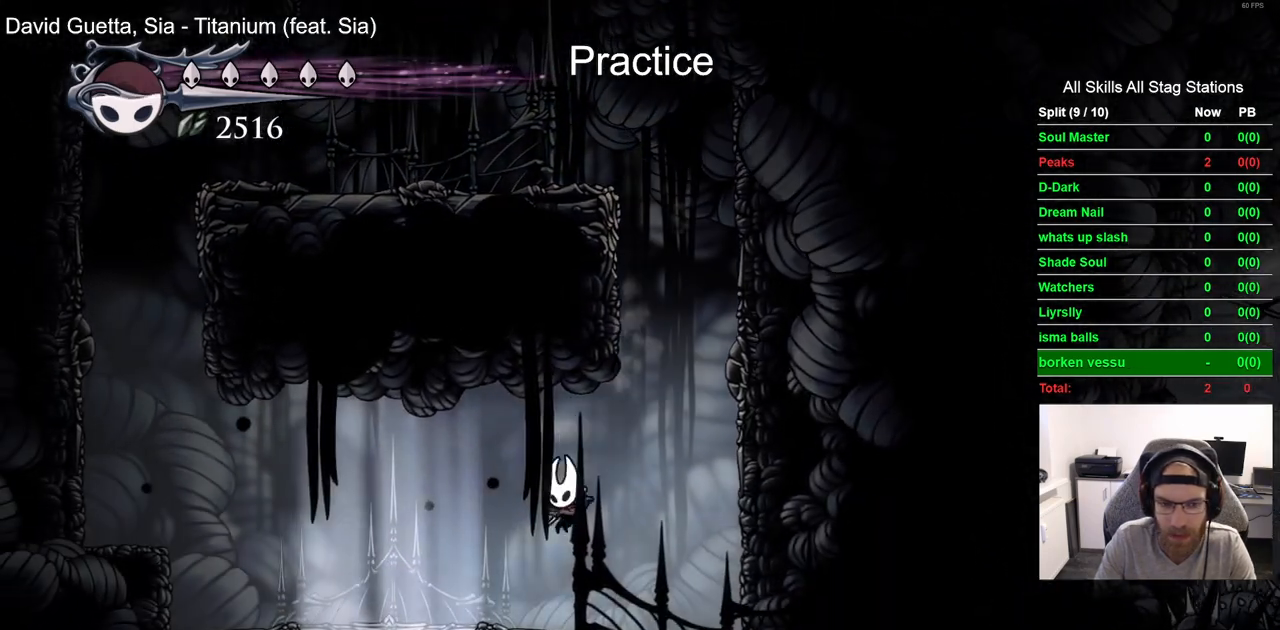
{"dt_ms": 500, "buttons": [], "left_stick": "center", "right_stick": "center", "events": [[417, "DPAD_LEFT", "up"]]}
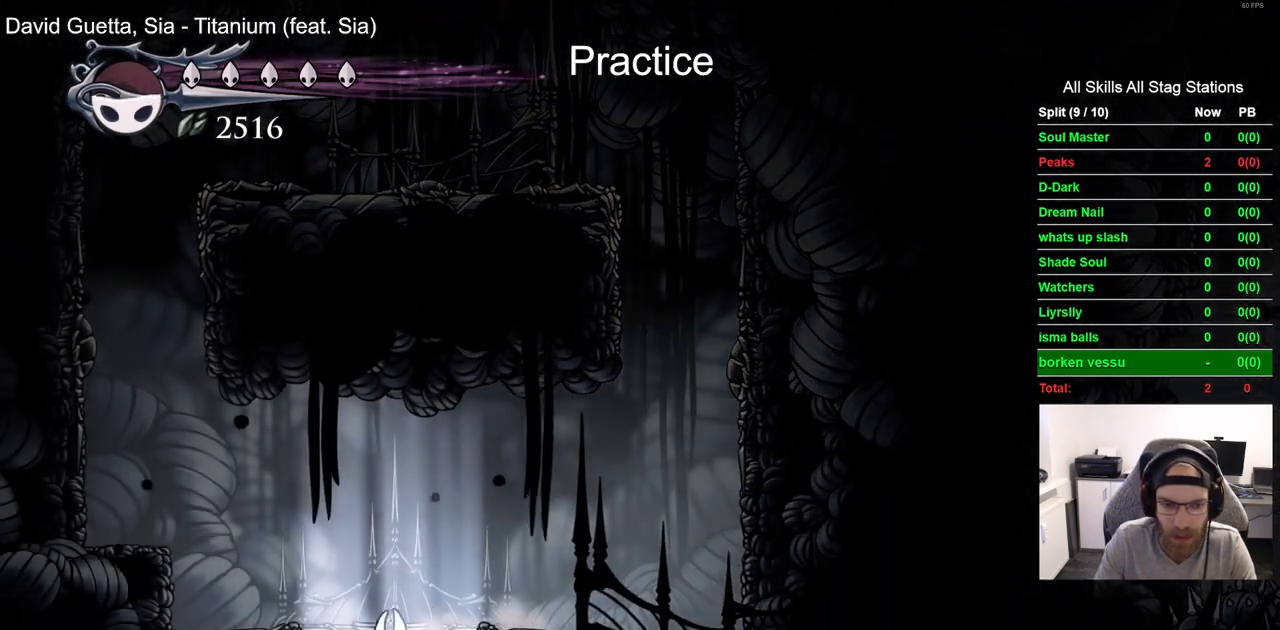
{"dt_ms": 500, "buttons": [], "left_stick": "center", "right_stick": "center", "events": []}
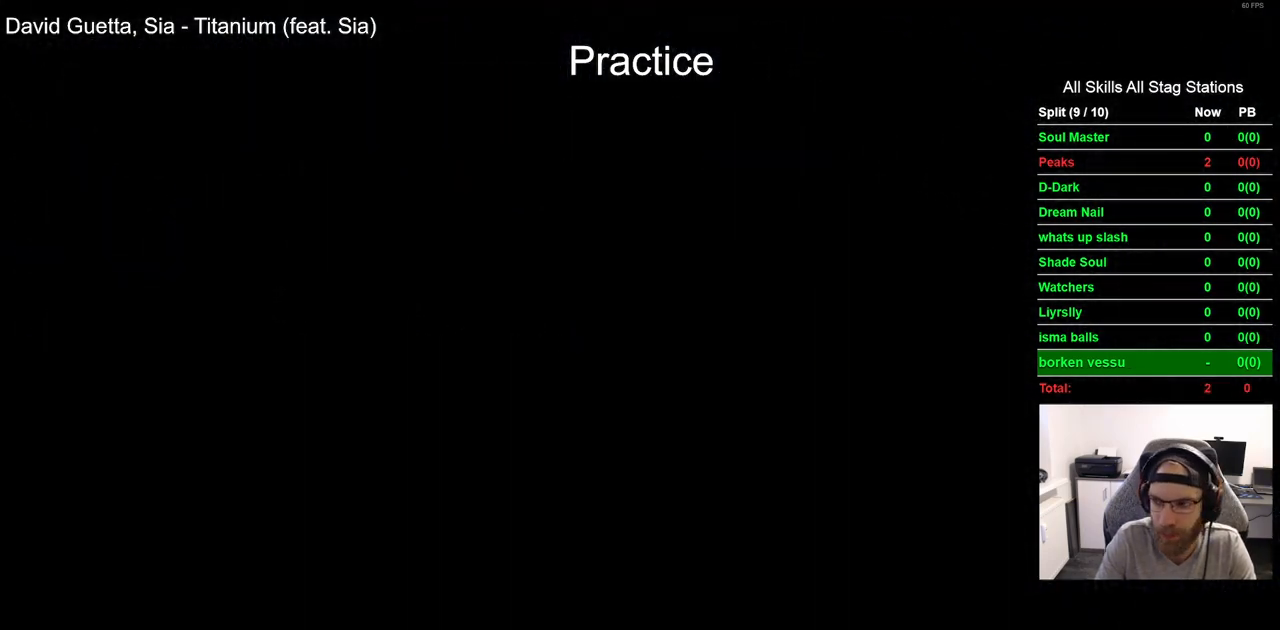
{"dt_ms": 500, "buttons": [], "left_stick": "center", "right_stick": "center", "events": []}
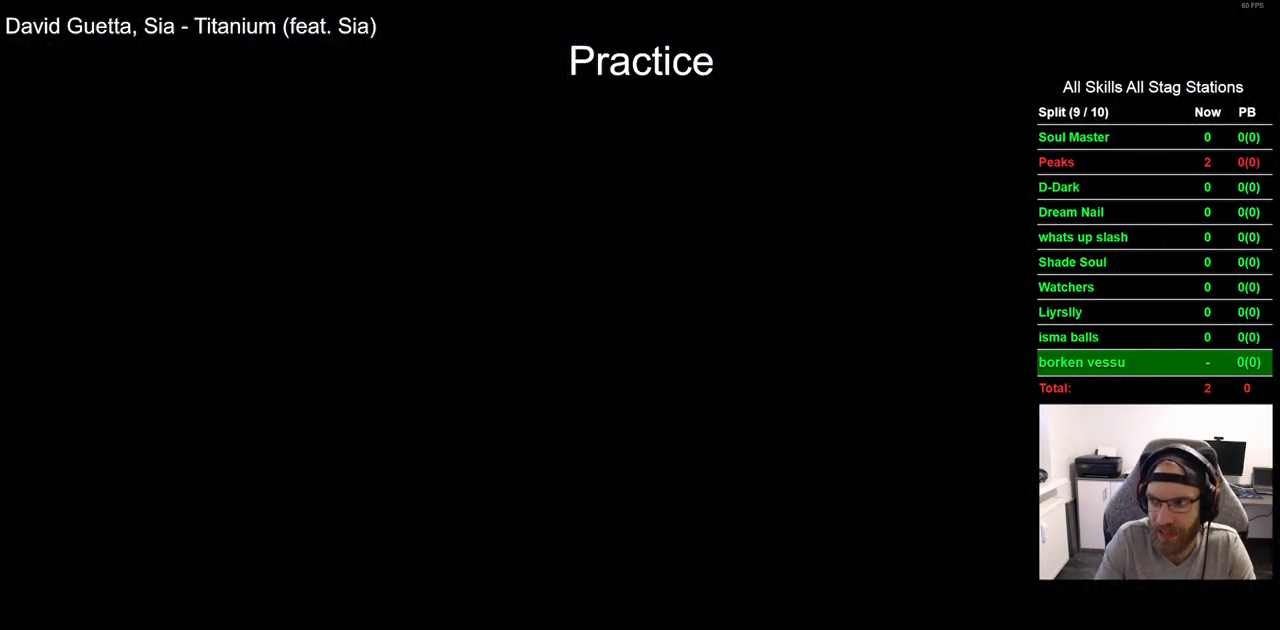
{"dt_ms": 500, "buttons": ["DPAD_RIGHT"], "left_stick": "center", "right_stick": "center", "events": [[467, "DPAD_RIGHT", "down"]]}
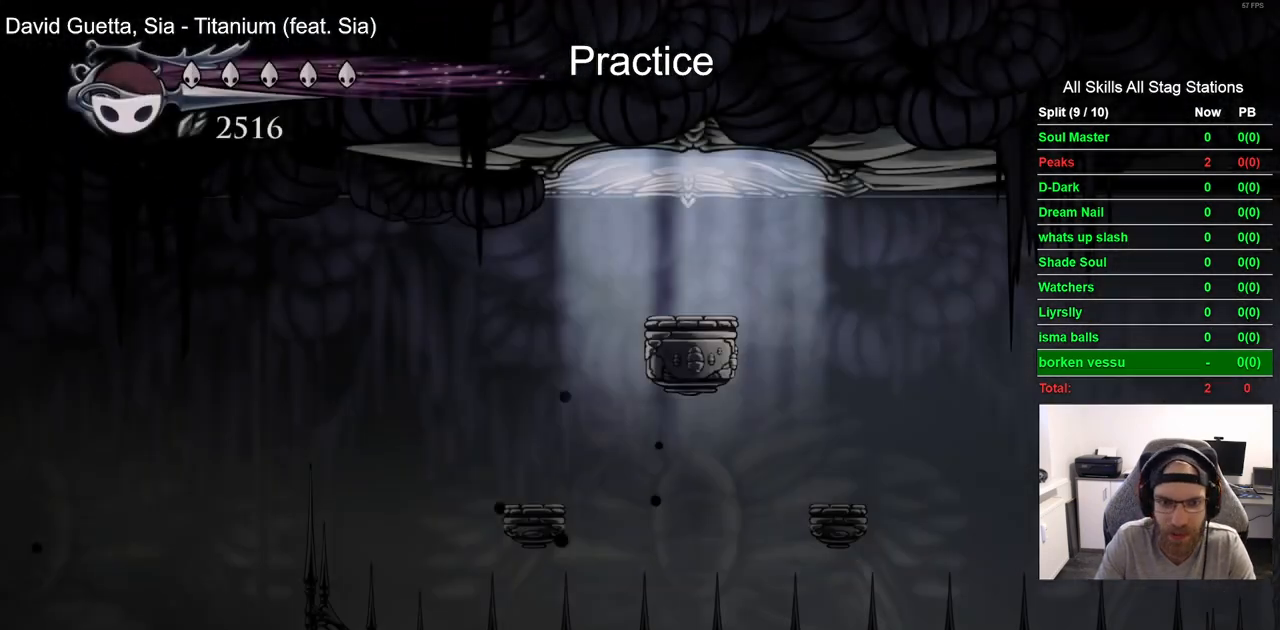
{"dt_ms": 500, "buttons": ["CROSS", "R2", "DPAD_RIGHT"], "left_stick": "center", "right_stick": "center", "events": [[200, "DPAD_RIGHT", "up"], [267, "DPAD_RIGHT", "down"], [383, "R2", "down"], [500, "CROSS", "down"]]}
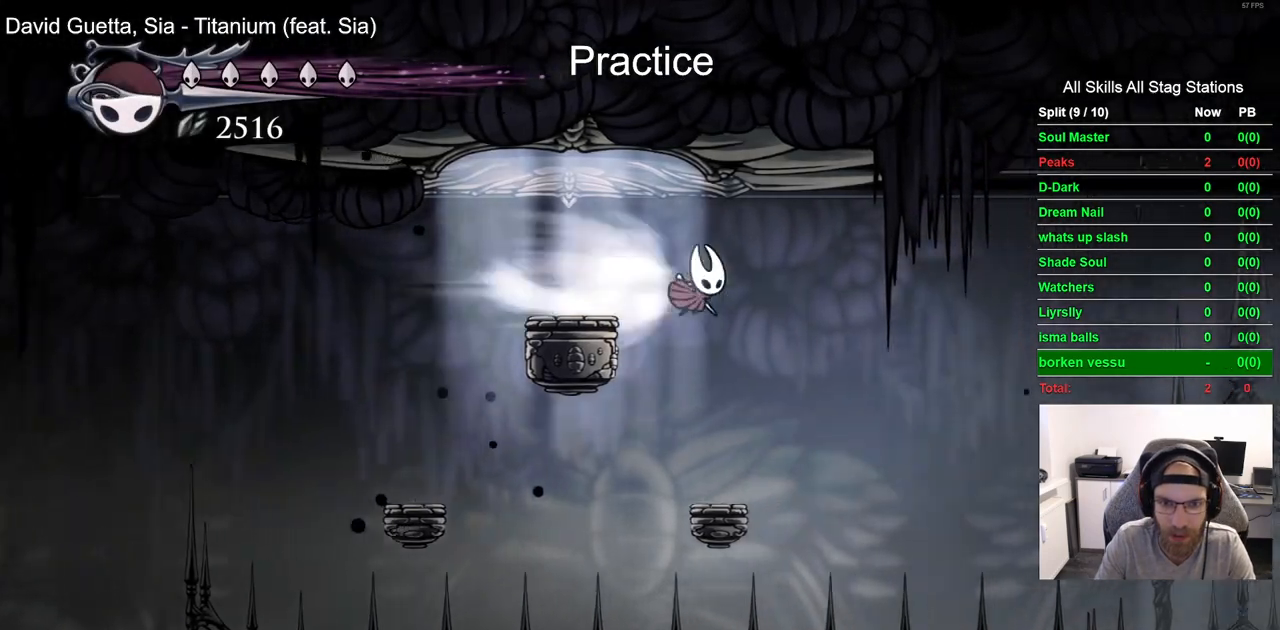
{"dt_ms": 500, "buttons": ["DPAD_RIGHT"], "left_stick": "center", "right_stick": "center", "events": [[167, "R2", "up"], [500, "CROSS", "up"]]}
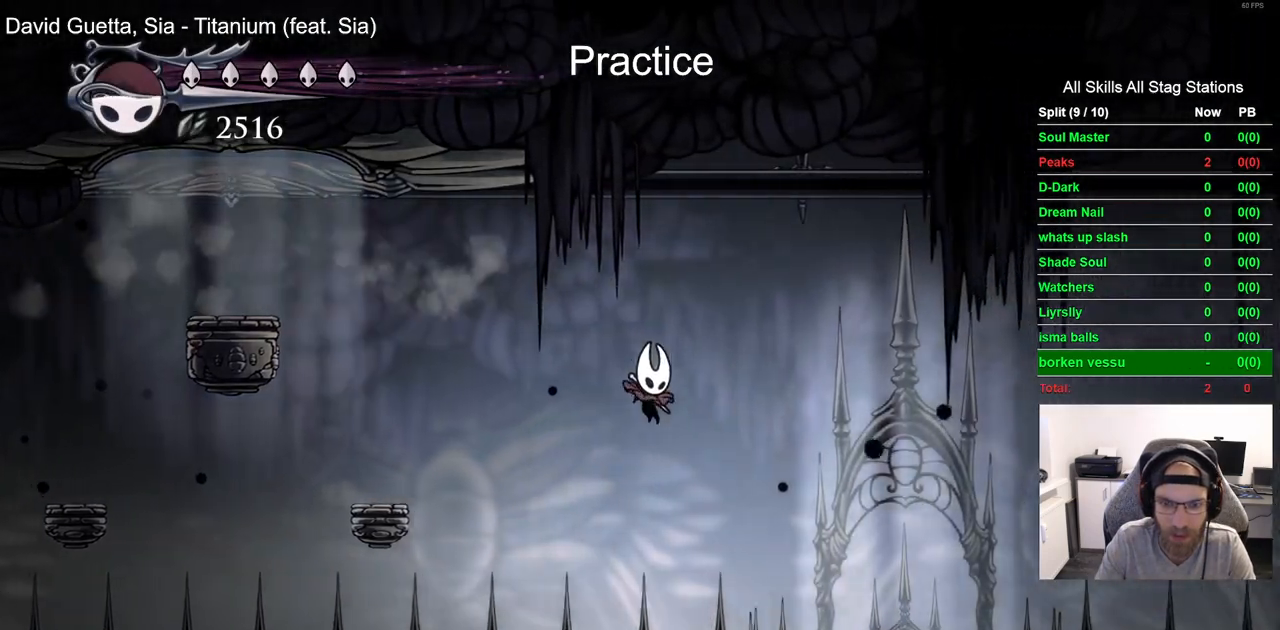
{"dt_ms": 500, "buttons": ["DPAD_RIGHT"], "left_stick": "center", "right_stick": "center", "events": []}
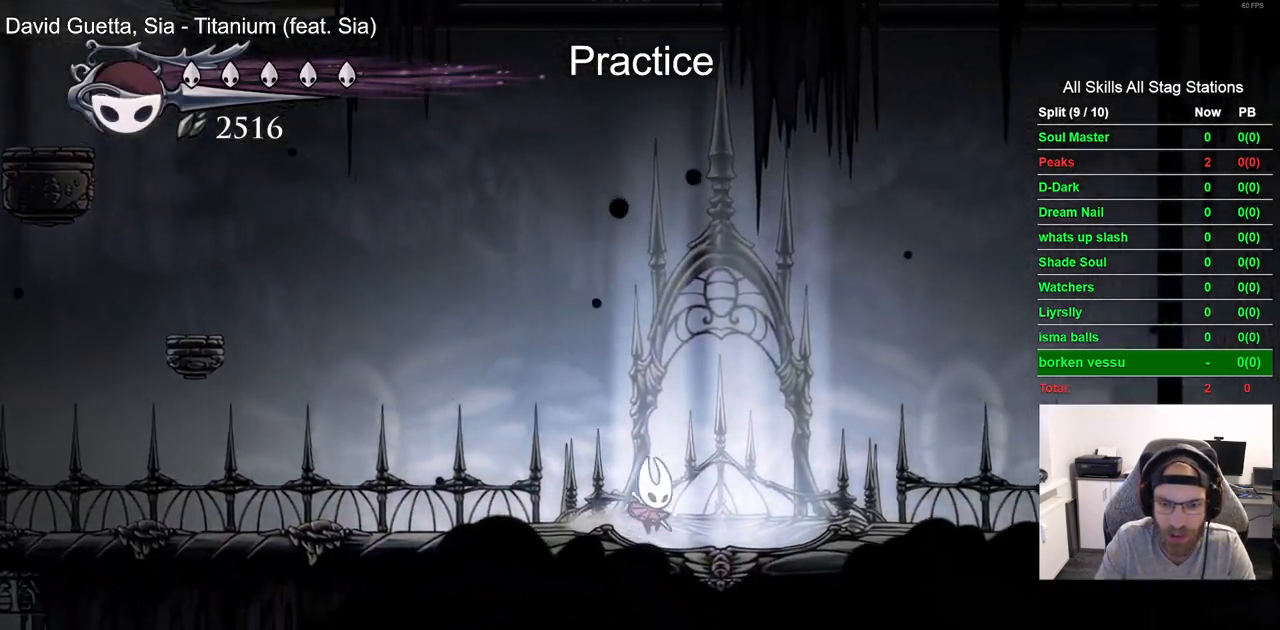
{"dt_ms": 500, "buttons": ["DPAD_LEFT"], "left_stick": "center", "right_stick": "center", "events": [[400, "DPAD_LEFT", "down"], [400, "DPAD_RIGHT", "up"]]}
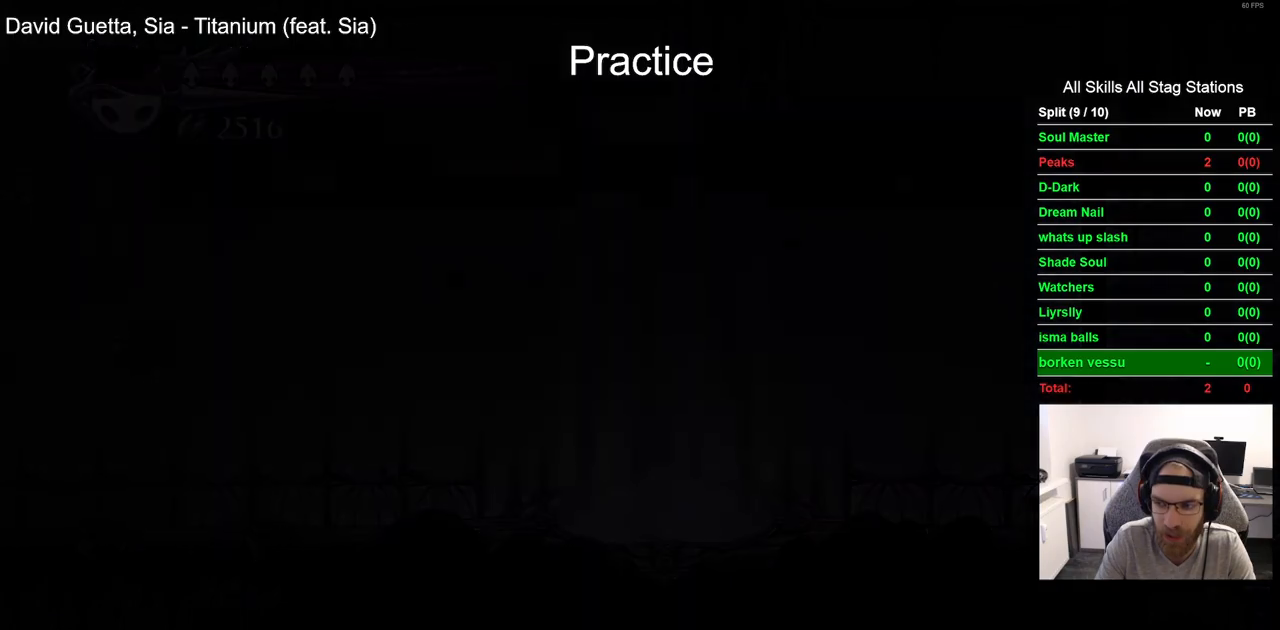
{"dt_ms": 500, "buttons": ["DPAD_LEFT"], "left_stick": "center", "right_stick": "center", "events": []}